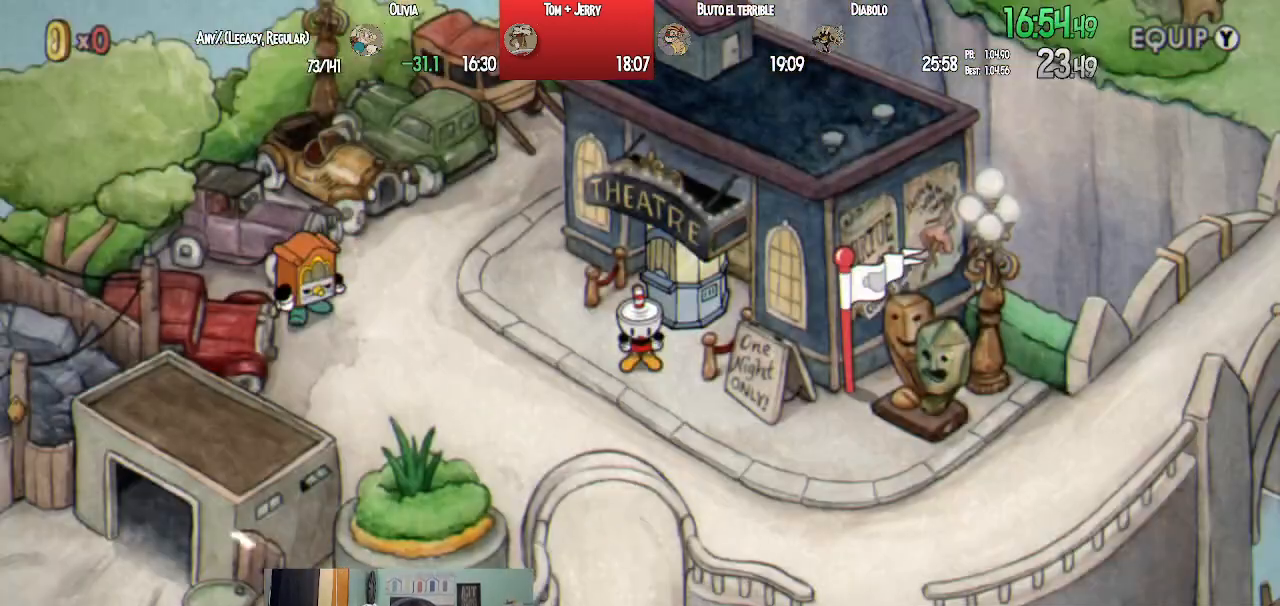
Gameplay with a controller (PlayStation layout); each line is a JSON object with the inputs held at the frame after it. "events" lists button and stick changes between this image and that frame as [ms after this image, input, new state], when the widget could be followed in between.
{"buttons": ["DPAD_DOWN"], "left_stick": "center", "right_stick": "center", "events": []}
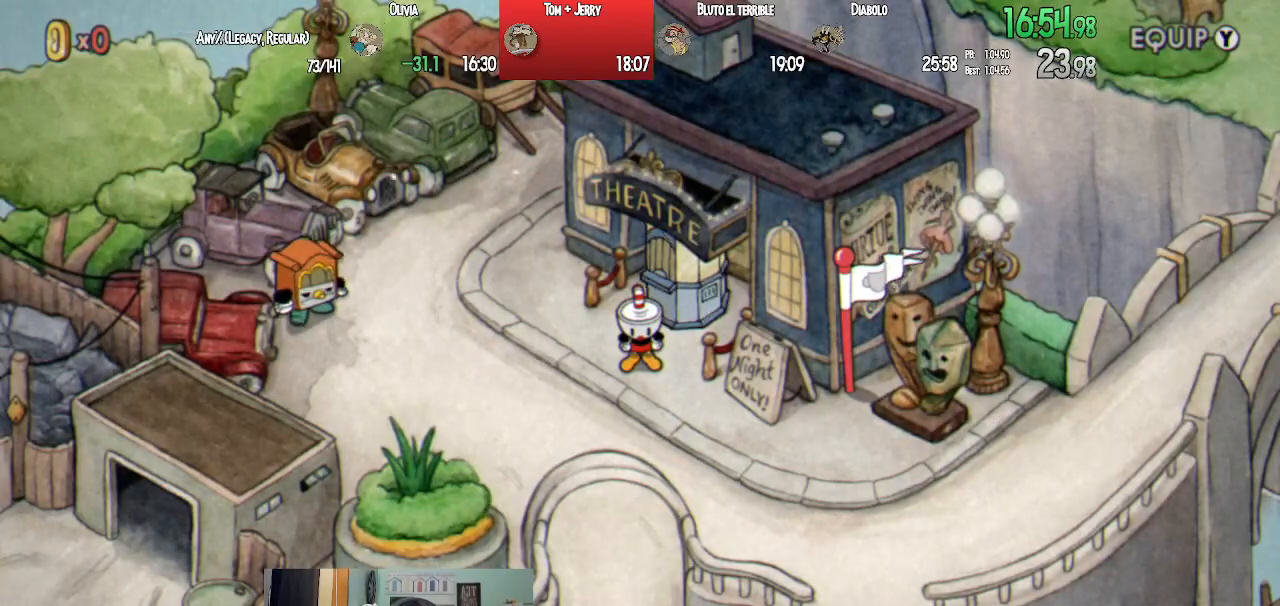
{"buttons": ["DPAD_DOWN"], "left_stick": "center", "right_stick": "center", "events": []}
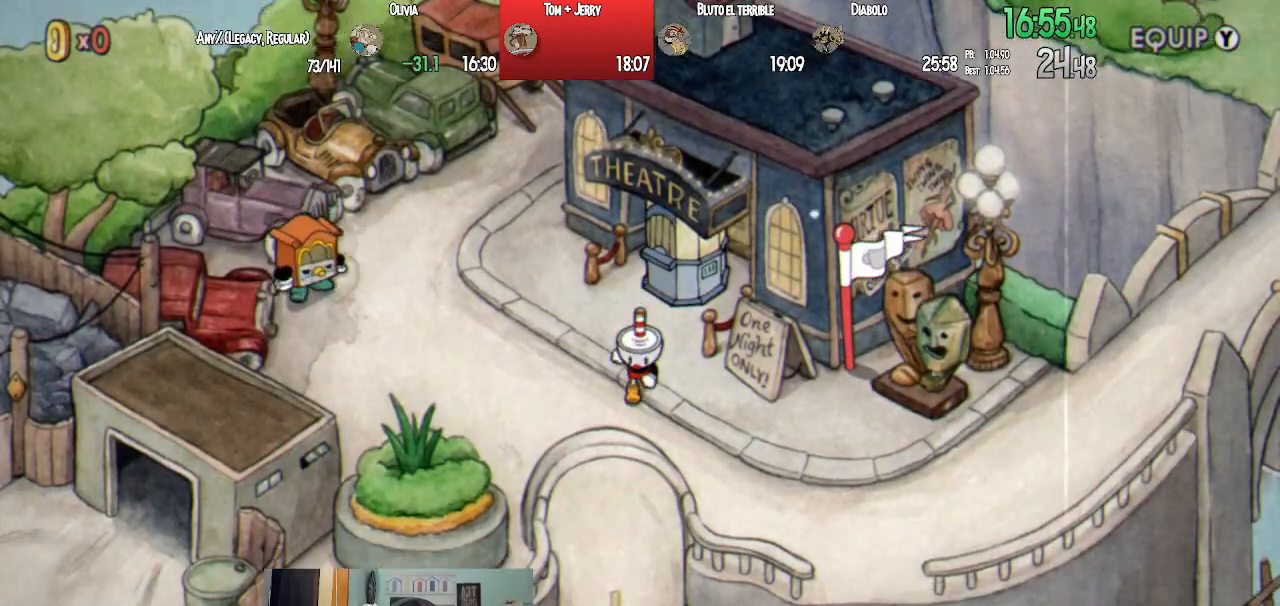
{"buttons": ["DPAD_DOWN"], "left_stick": "center", "right_stick": "center", "events": []}
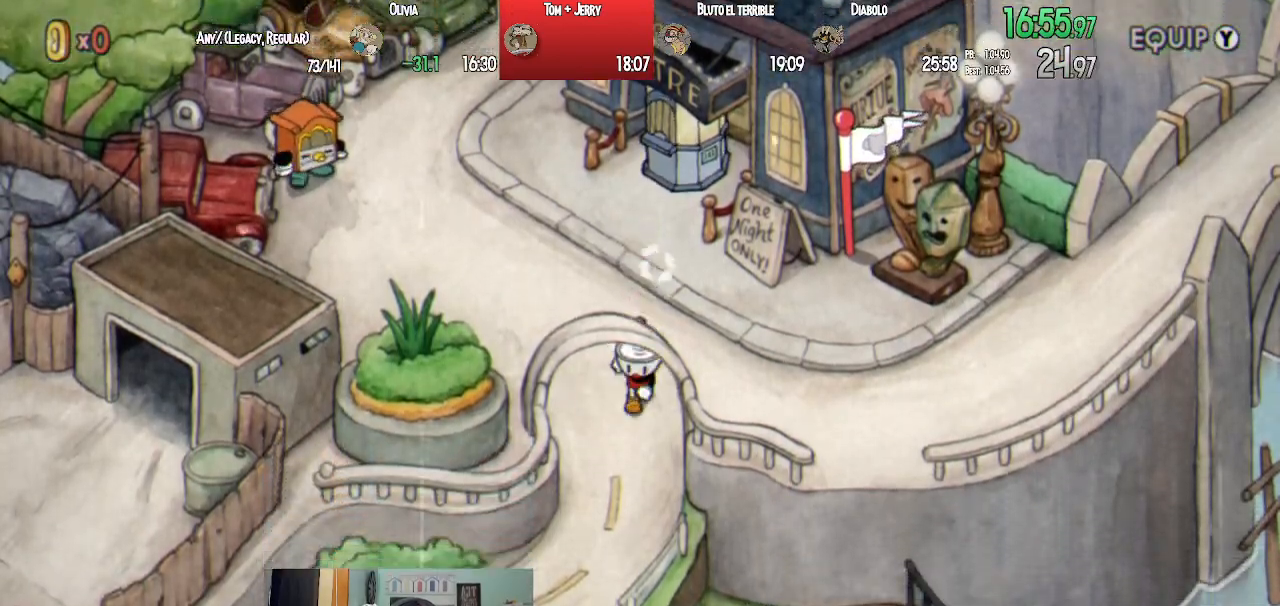
{"buttons": ["DPAD_DOWN", "DPAD_LEFT"], "left_stick": "center", "right_stick": "center", "events": [[433, "DPAD_LEFT", "down"]]}
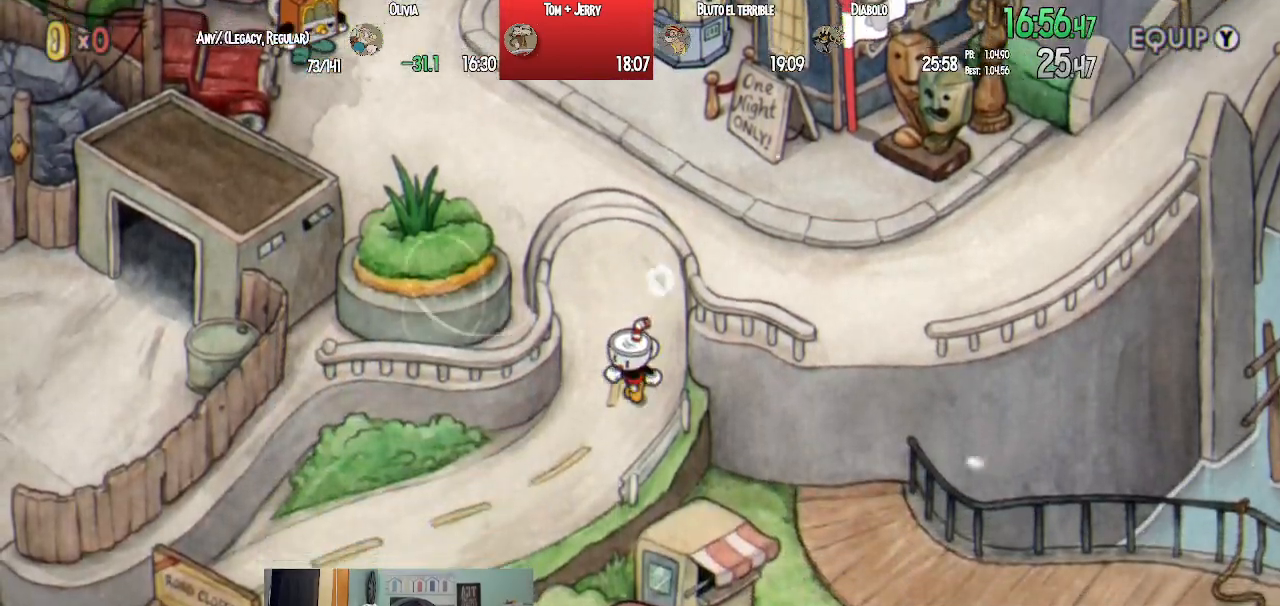
{"buttons": ["DPAD_DOWN", "DPAD_LEFT"], "left_stick": "center", "right_stick": "center", "events": []}
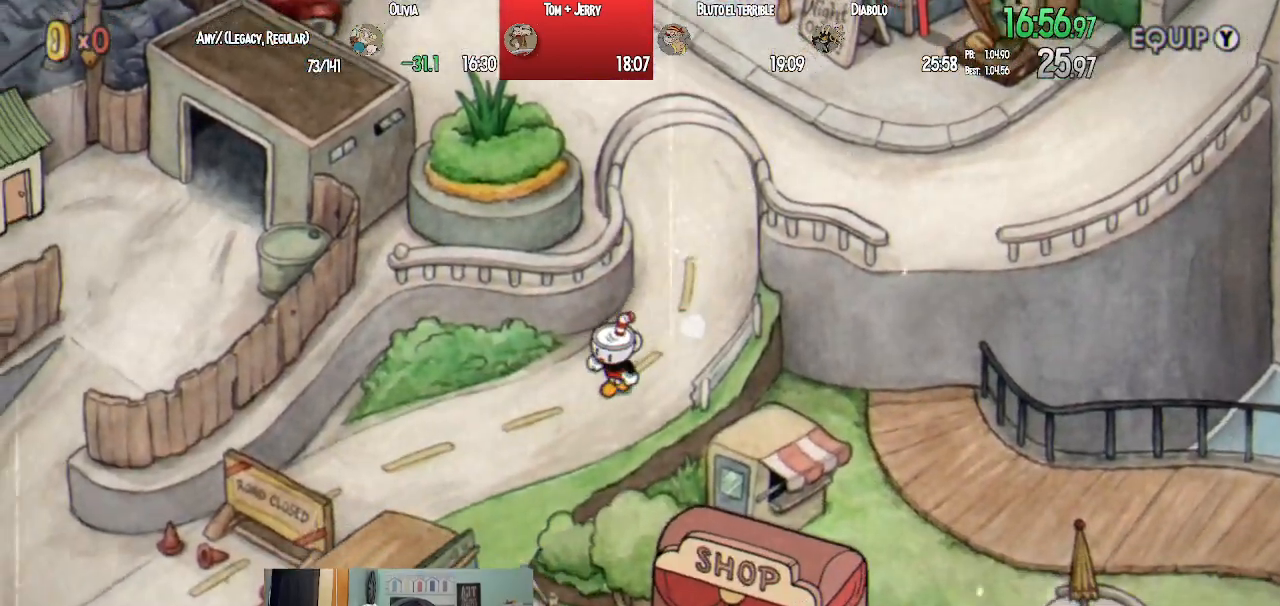
{"buttons": ["DPAD_DOWN", "DPAD_LEFT"], "left_stick": "center", "right_stick": "center", "events": []}
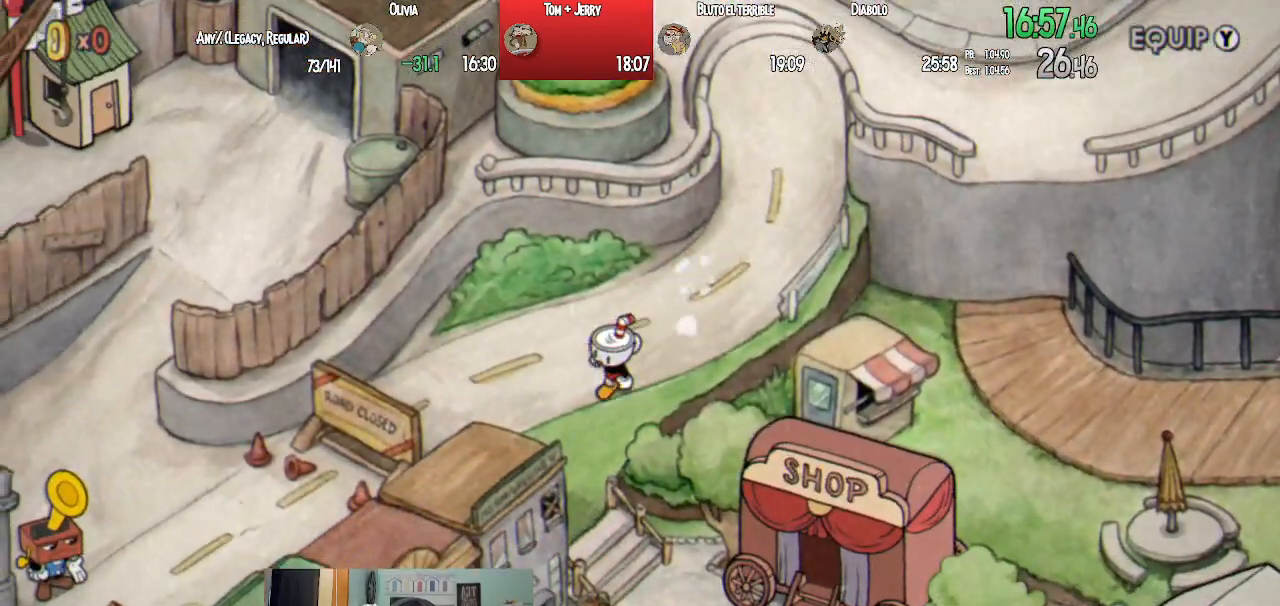
{"buttons": ["DPAD_DOWN"], "left_stick": "center", "right_stick": "center", "events": [[183, "DPAD_LEFT", "up"]]}
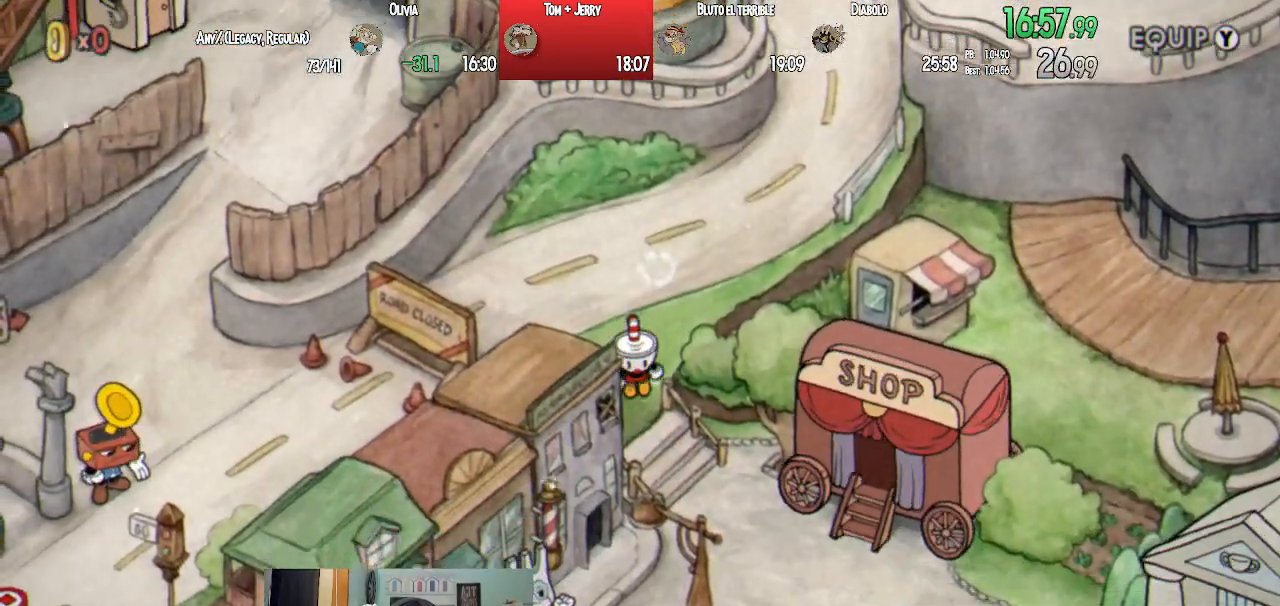
{"buttons": ["DPAD_DOWN"], "left_stick": "center", "right_stick": "center", "events": [[100, "DPAD_RIGHT", "down"], [483, "DPAD_RIGHT", "up"]]}
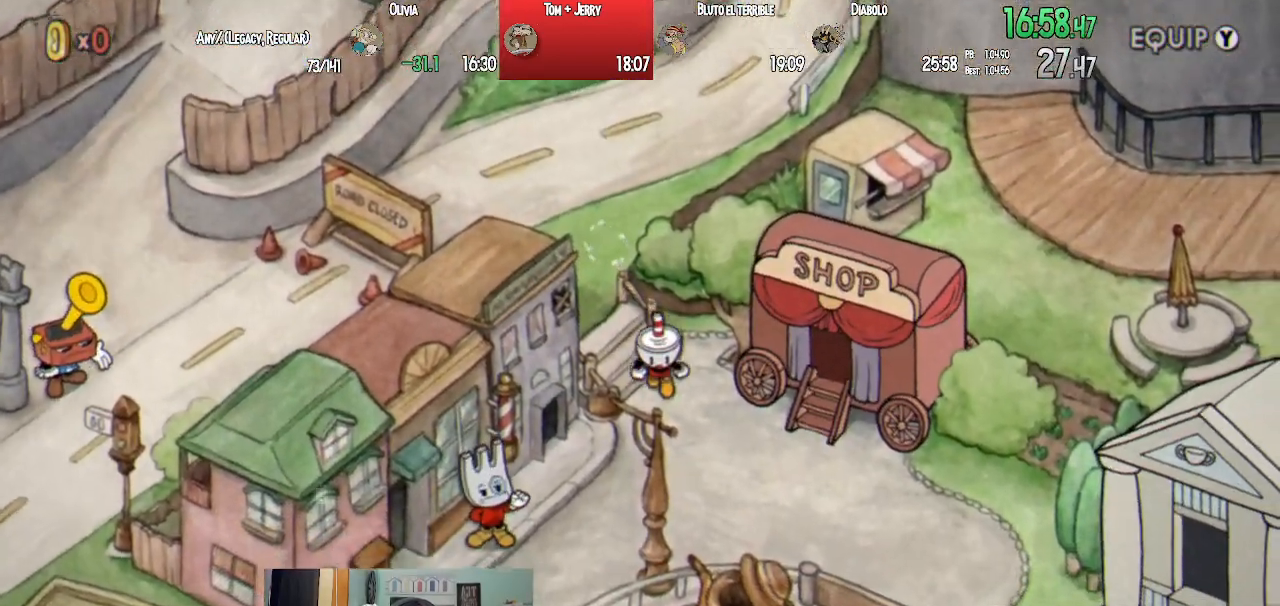
{"buttons": ["DPAD_DOWN", "DPAD_LEFT"], "left_stick": "center", "right_stick": "center", "events": [[350, "DPAD_LEFT", "down"]]}
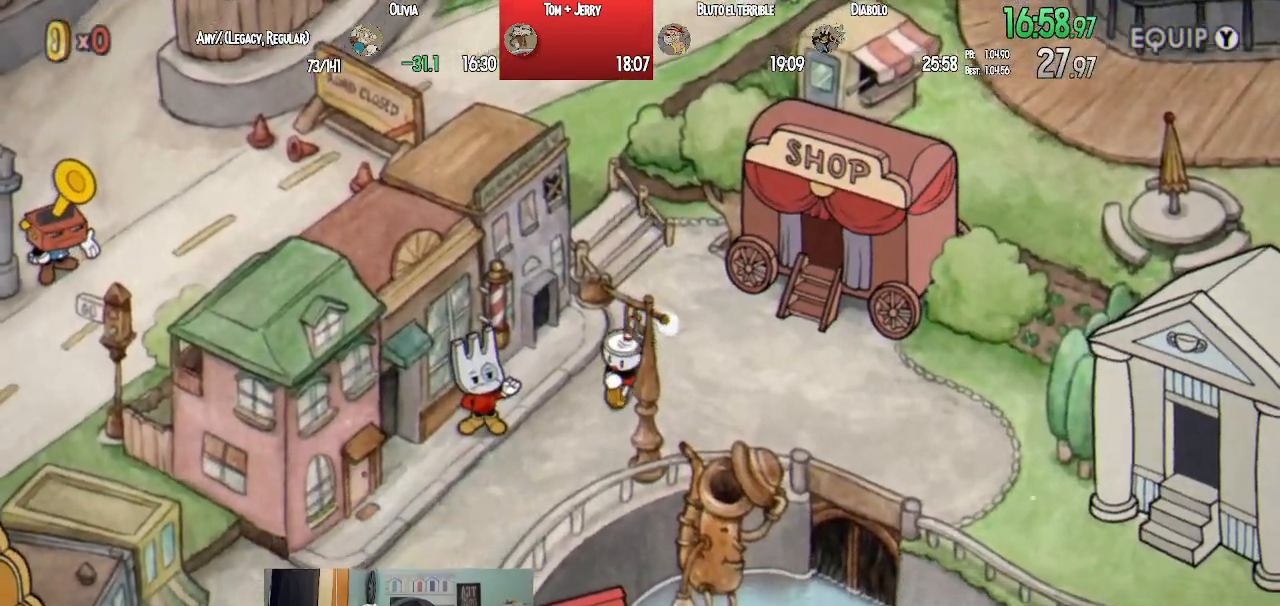
{"buttons": ["DPAD_DOWN", "DPAD_LEFT"], "left_stick": "center", "right_stick": "center", "events": []}
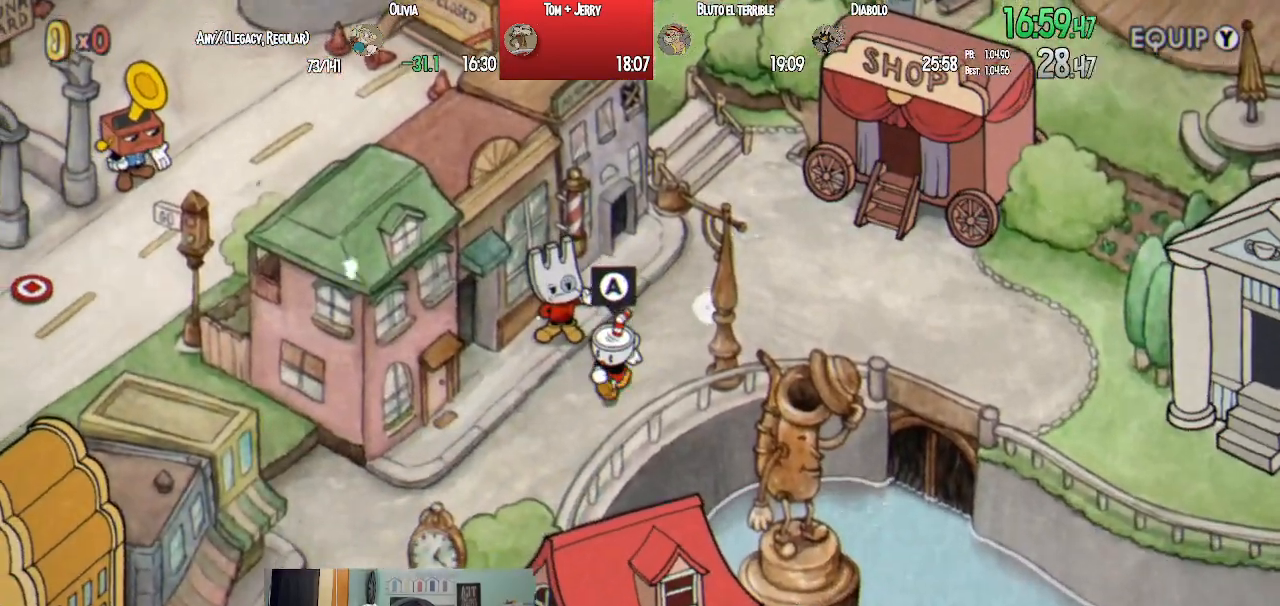
{"buttons": ["DPAD_DOWN", "DPAD_LEFT"], "left_stick": "center", "right_stick": "center", "events": []}
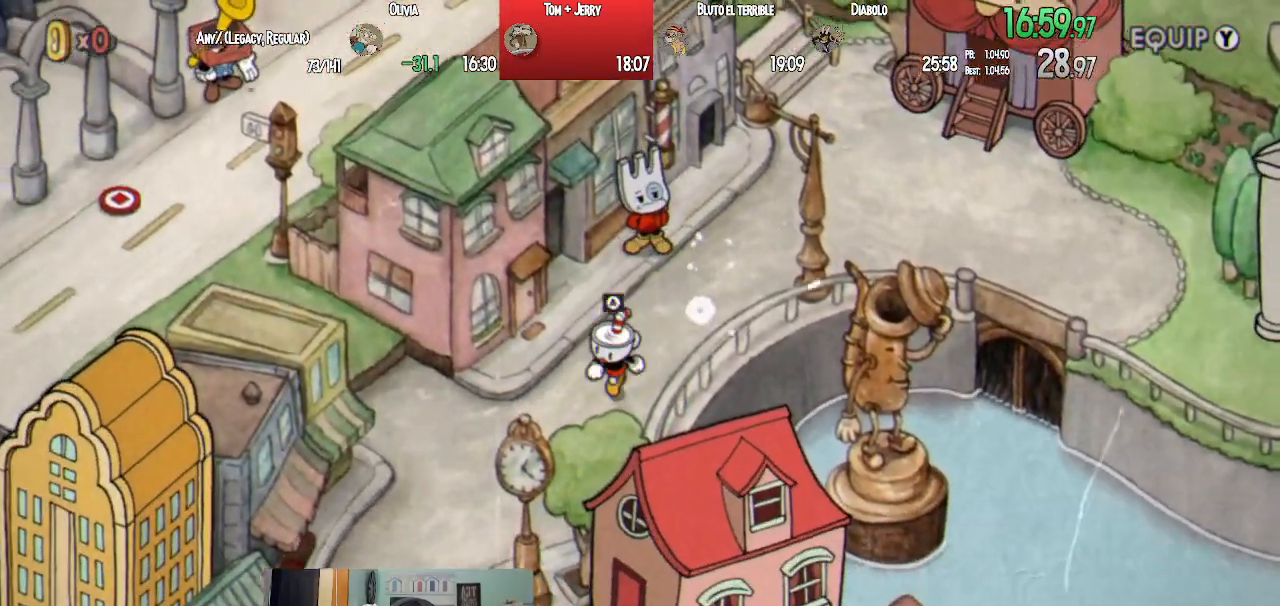
{"buttons": ["DPAD_DOWN", "DPAD_LEFT"], "left_stick": "center", "right_stick": "center", "events": []}
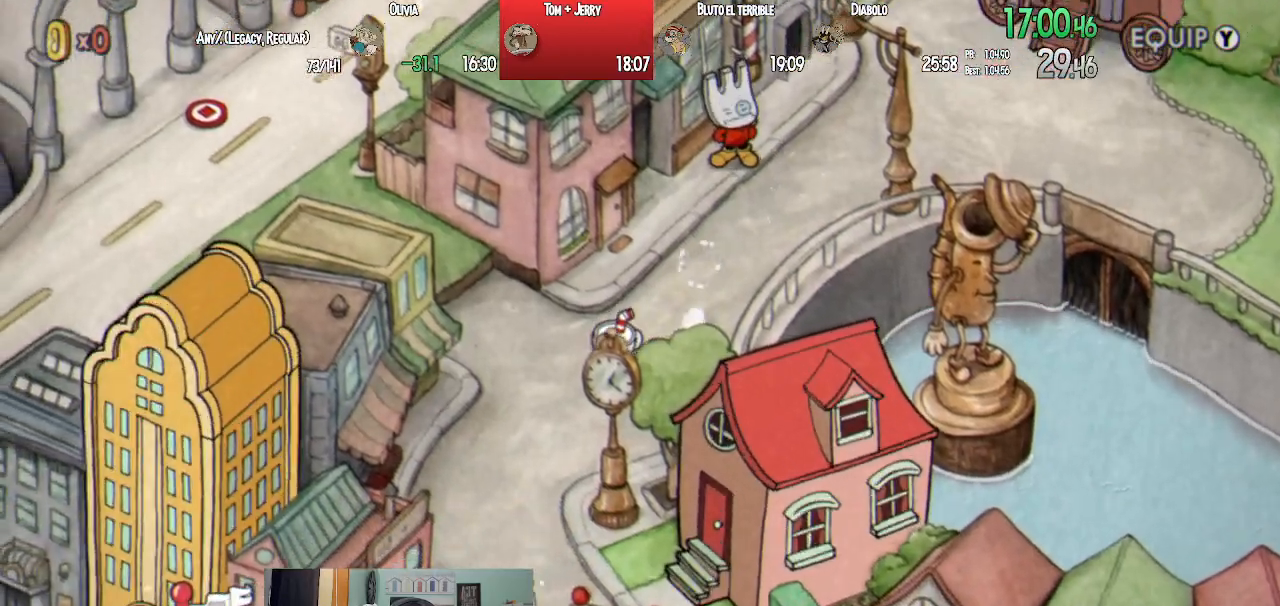
{"buttons": ["DPAD_DOWN"], "left_stick": "center", "right_stick": "center", "events": [[400, "DPAD_LEFT", "up"]]}
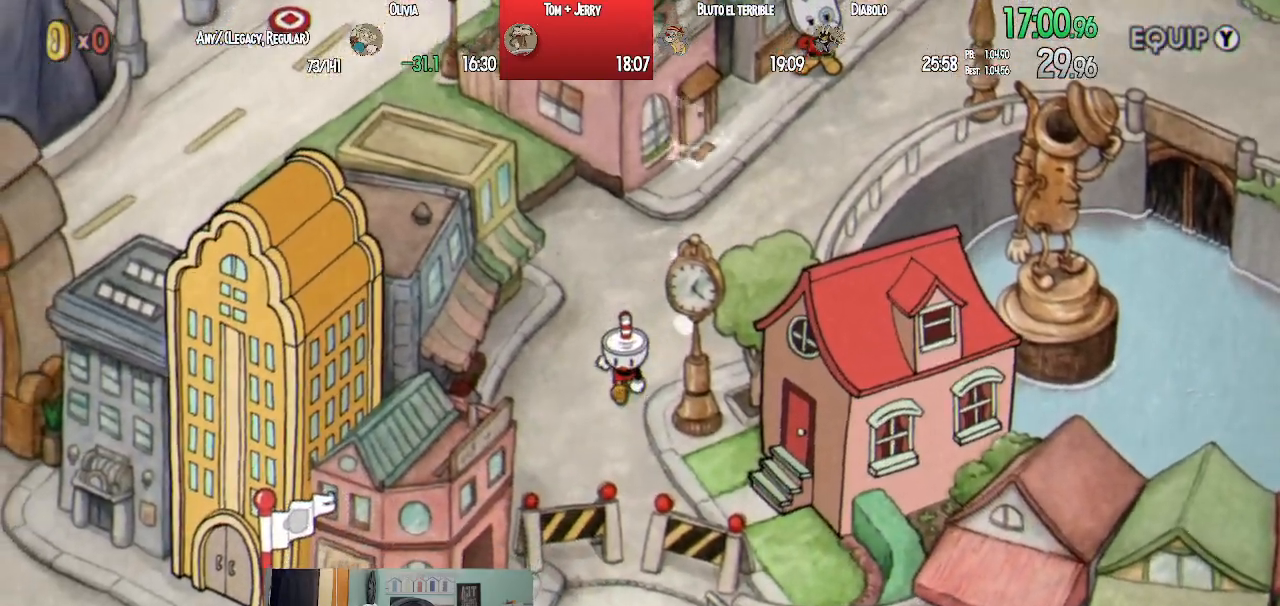
{"buttons": ["DPAD_RIGHT"], "left_stick": "center", "right_stick": "center", "events": [[117, "DPAD_RIGHT", "down"], [500, "DPAD_DOWN", "up"]]}
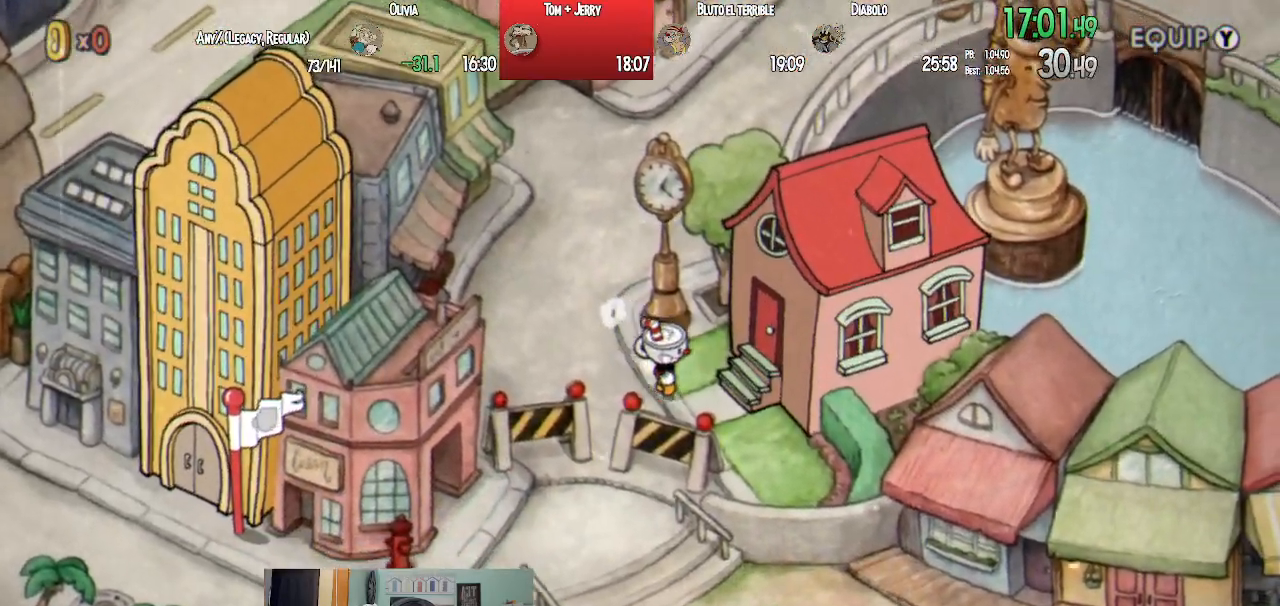
{"buttons": ["CROSS", "DPAD_RIGHT"], "left_stick": "center", "right_stick": "center", "events": [[67, "CROSS", "down"], [117, "CROSS", "up"], [200, "CROSS", "down"], [267, "CROSS", "up"], [333, "CROSS", "down"], [400, "CROSS", "up"], [483, "CROSS", "down"]]}